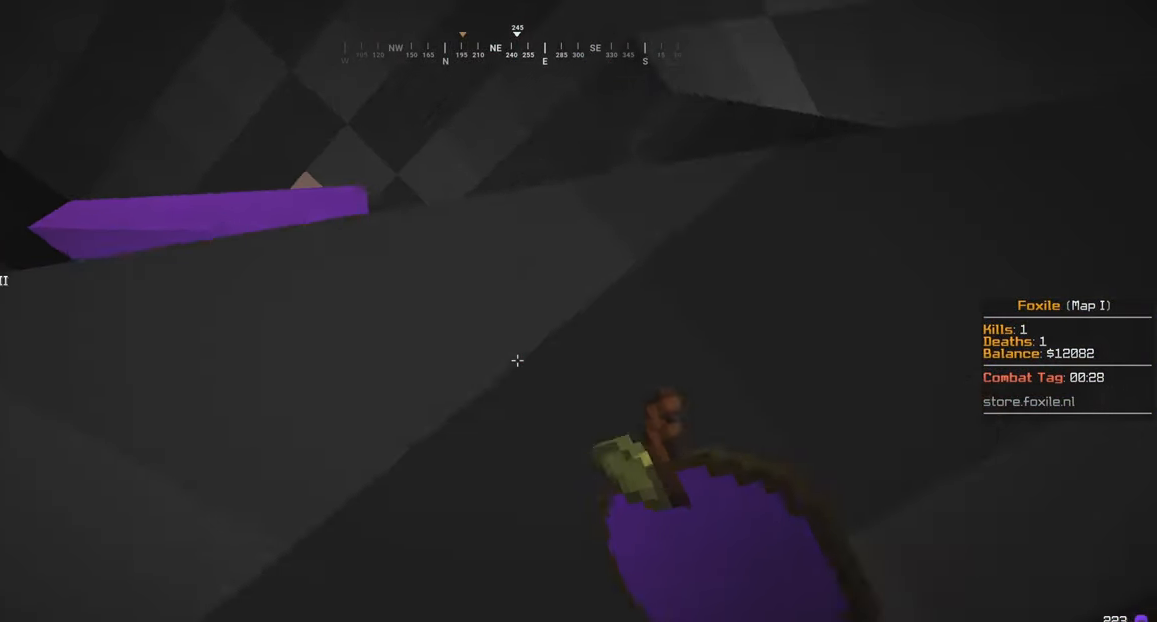
Gameplay with keyboard and mouse; each line is a JSON object with the keys and mouse buttons held at the frame after it. "events" lists presses ("down") and releases ("up") of "a", "d", "s", "w", "mouse_left" and "mouse_right" between this image and that frame as [ms after this image, input, new state], when the widget could be followed in between. "mouse_left", "mouse_right" = the "left", "right" buttons of the "mouse" list. No other keys are recorded. Fast repeated clicks can show as one long hold. Mouse movement is not recorded.
{"keys": ["s"], "mouse": [], "events": [[50, "mouse_left", "up"], [100, "mouse_left", "down"], [484, "mouse_left", "up"], [484, "mouse_right", "up"]]}
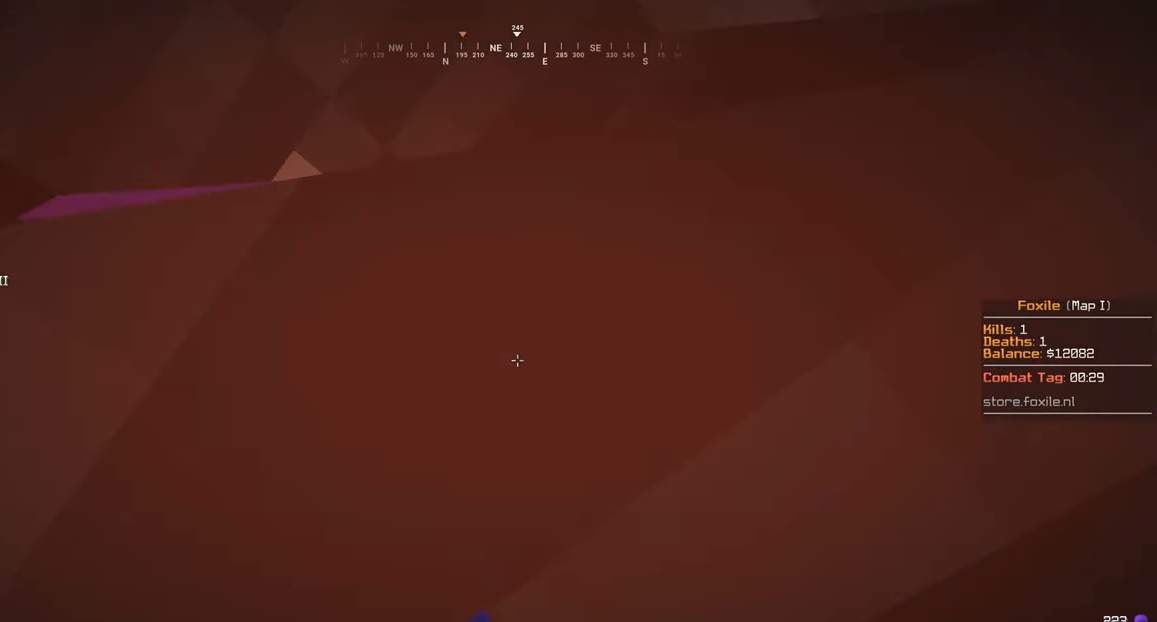
{"keys": ["s"], "mouse": ["right"], "events": [[50, "mouse_left", "down"], [100, "mouse_right", "down"], [484, "mouse_left", "up"]]}
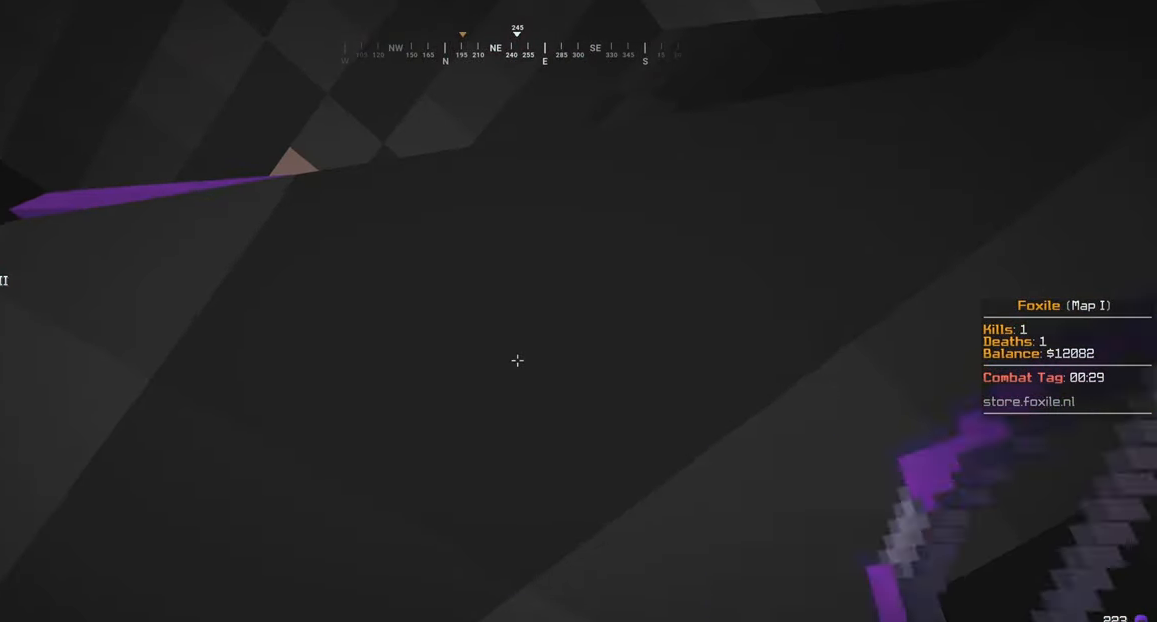
{"keys": ["s"], "mouse": ["left", "right"], "events": [[50, "mouse_left", "down"]]}
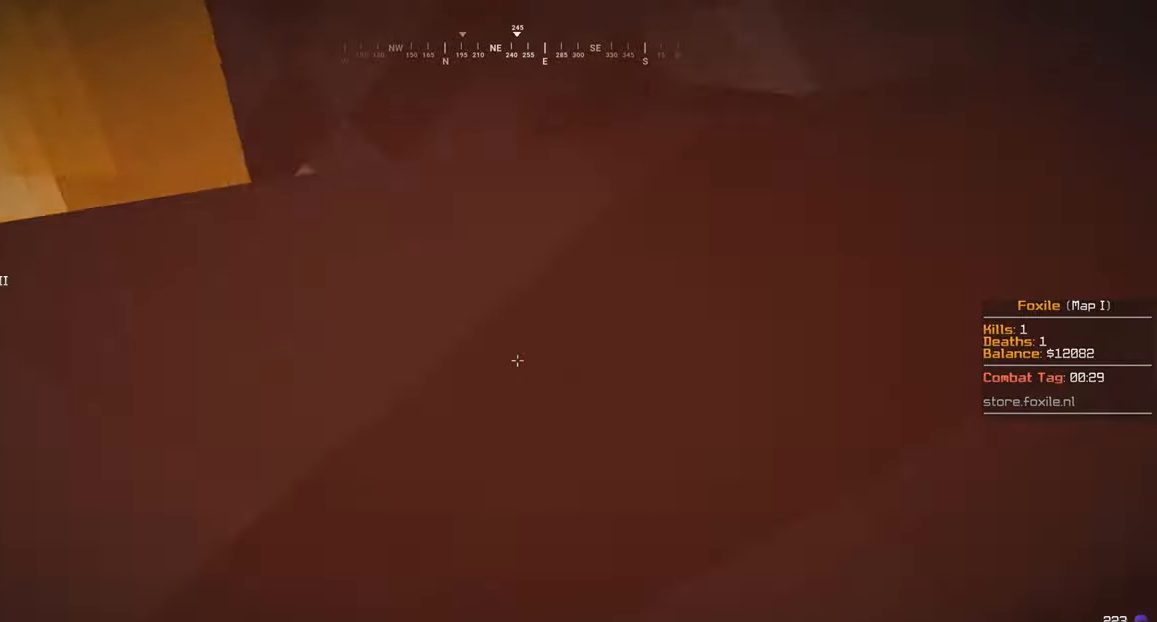
{"keys": ["s"], "mouse": ["left", "right"], "events": [[133, "mouse_left", "up"], [200, "mouse_left", "down"], [266, "mouse_left", "up"], [266, "mouse_right", "up"], [350, "mouse_left", "down"], [350, "mouse_right", "down"], [416, "mouse_left", "up"], [416, "mouse_right", "up"], [500, "mouse_left", "down"], [500, "mouse_right", "down"]]}
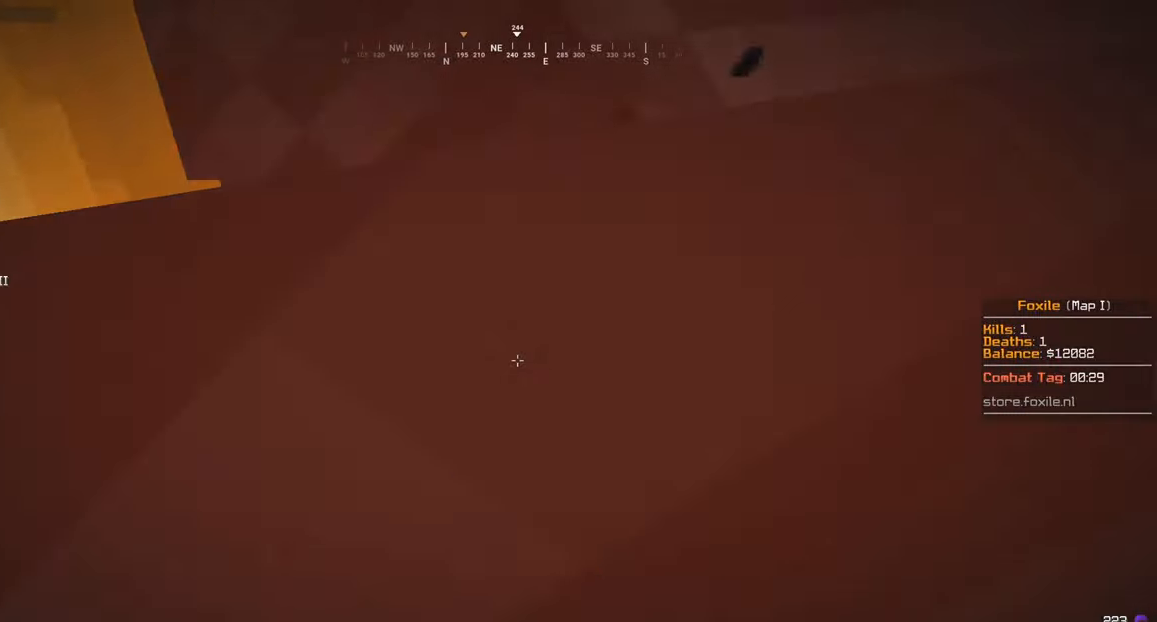
{"keys": ["s"], "mouse": ["left", "right"], "events": [[83, "mouse_right", "up"], [150, "mouse_right", "down"], [216, "mouse_right", "up"], [300, "mouse_right", "down"]]}
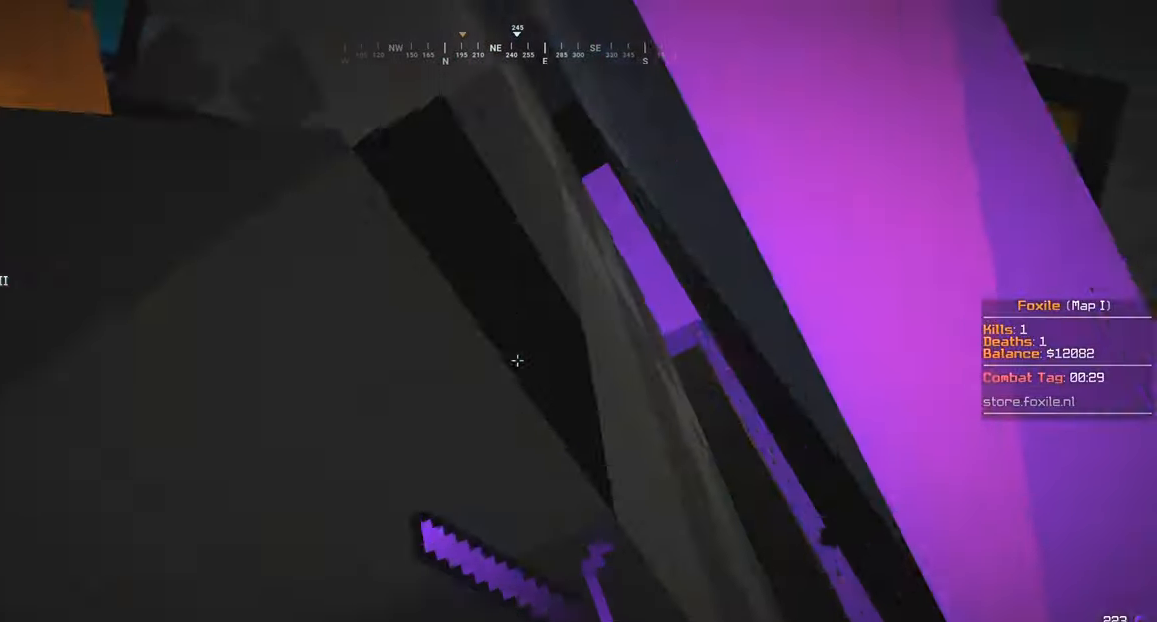
{"keys": ["s"], "mouse": ["left", "right"], "events": []}
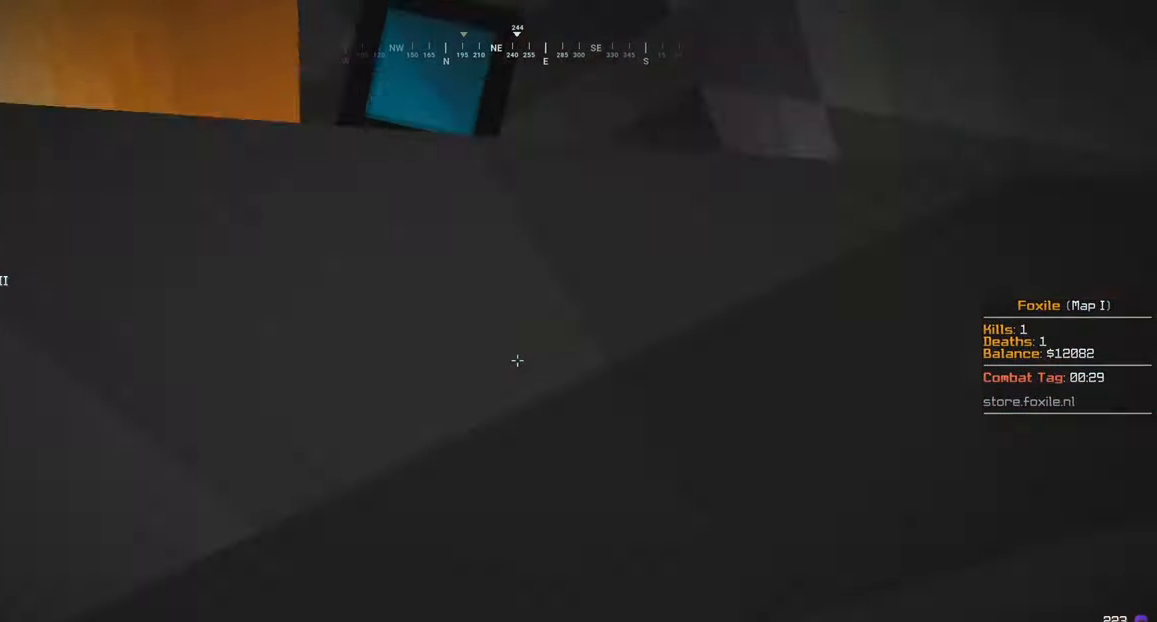
{"keys": ["s"], "mouse": ["left"], "events": [[333, "mouse_left", "up"], [333, "mouse_right", "up"], [400, "mouse_left", "down"], [400, "mouse_right", "down"], [483, "mouse_right", "up"]]}
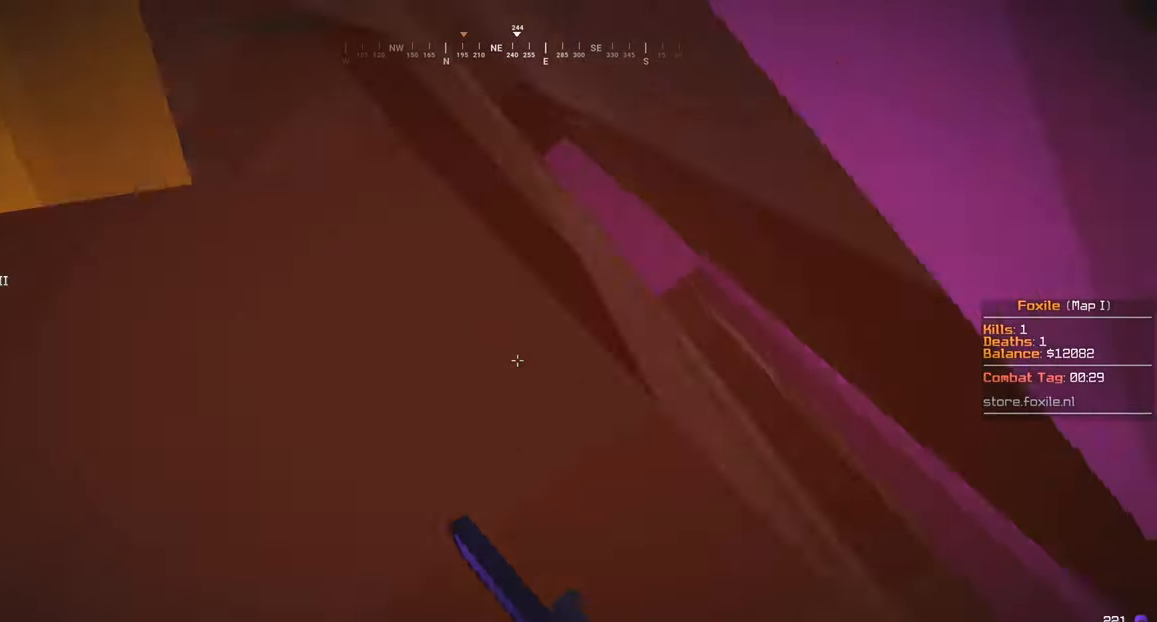
{"keys": ["s"], "mouse": ["left", "right"], "events": [[50, "mouse_right", "down"], [116, "mouse_right", "up"], [200, "mouse_right", "down"]]}
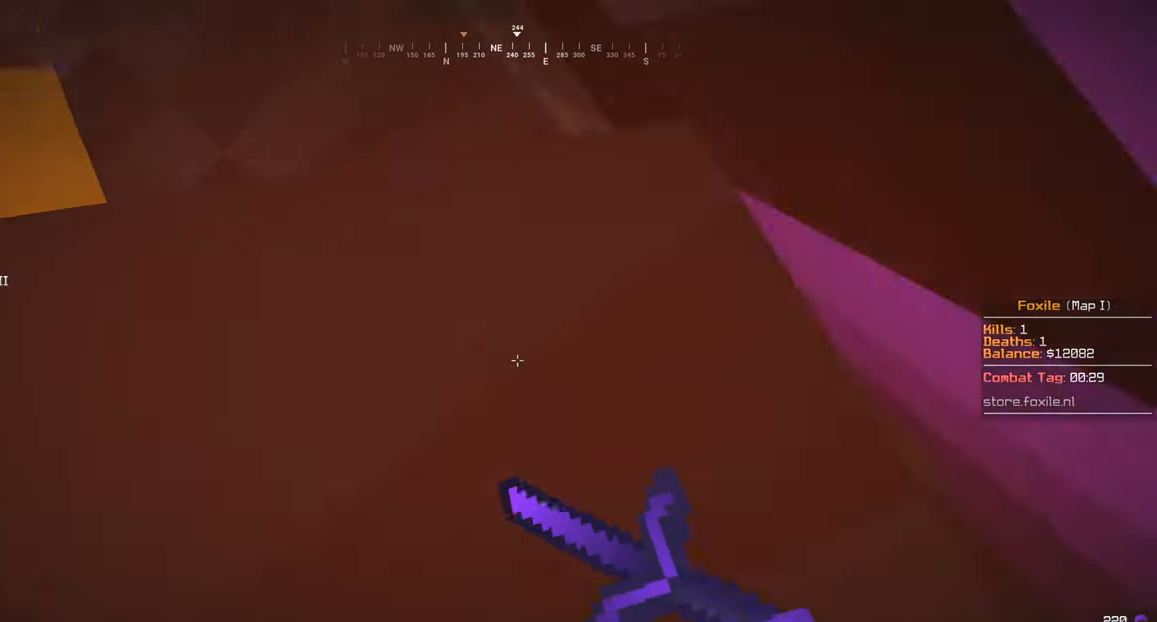
{"keys": ["s"], "mouse": ["left", "right"], "events": [[133, "mouse_left", "up"], [133, "mouse_right", "up"], [200, "mouse_left", "down"], [200, "mouse_right", "down"]]}
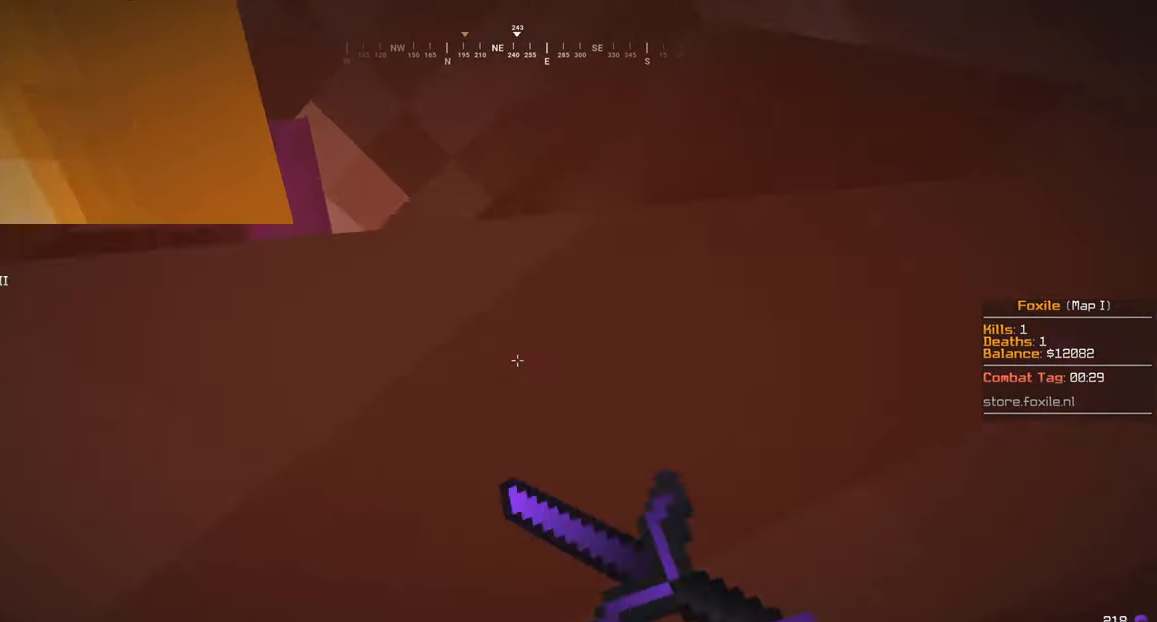
{"keys": ["s"], "mouse": ["left", "right"], "events": [[66, "mouse_right", "up"], [150, "mouse_right", "down"], [216, "mouse_left", "up"], [216, "mouse_right", "up"], [300, "mouse_left", "down"], [300, "mouse_right", "down"]]}
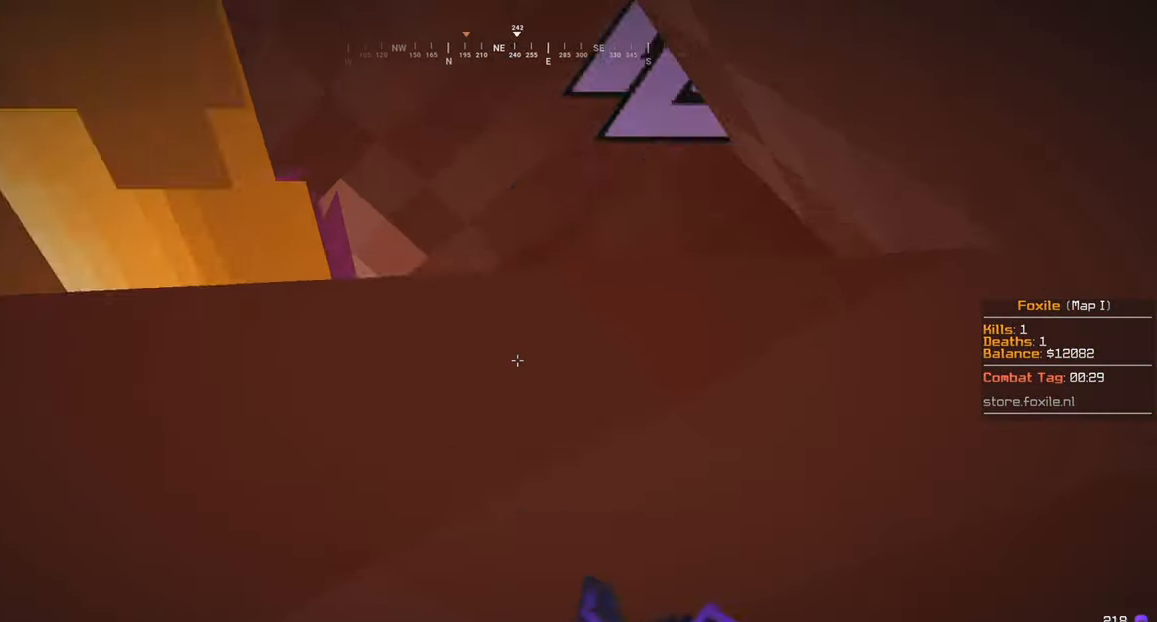
{"keys": ["s"], "mouse": ["left", "right"], "events": [[66, "mouse_right", "up"], [100, "mouse_right", "down"], [383, "mouse_left", "up"], [383, "mouse_right", "up"], [450, "mouse_left", "down"], [450, "mouse_right", "down"]]}
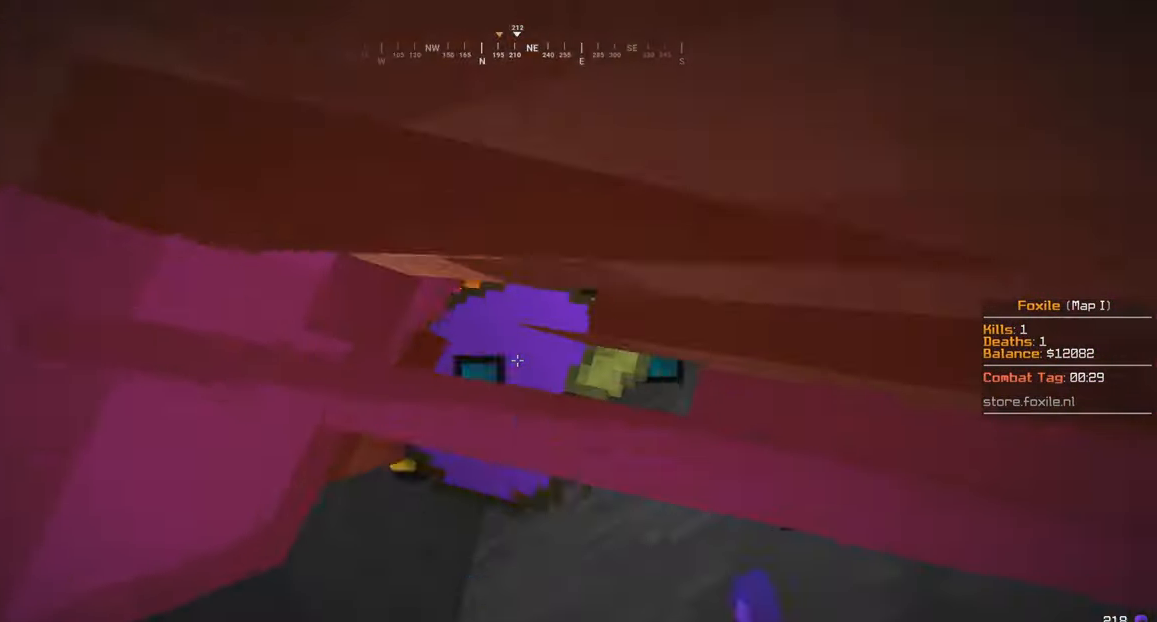
{"keys": ["s"], "mouse": ["left", "right"], "events": [[33, "mouse_right", "up"], [100, "mouse_right", "down"], [183, "mouse_right", "up"], [250, "mouse_right", "down"]]}
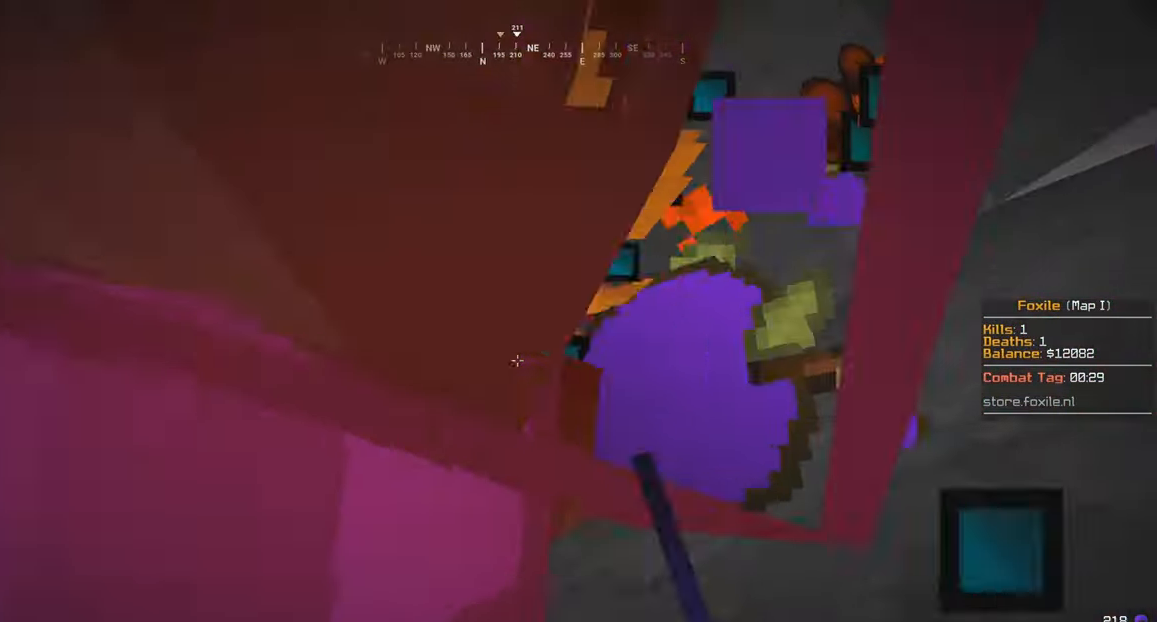
{"keys": ["s"], "mouse": ["left", "right"], "events": [[183, "mouse_left", "up"], [183, "mouse_right", "up"], [250, "mouse_left", "down"], [250, "mouse_right", "down"]]}
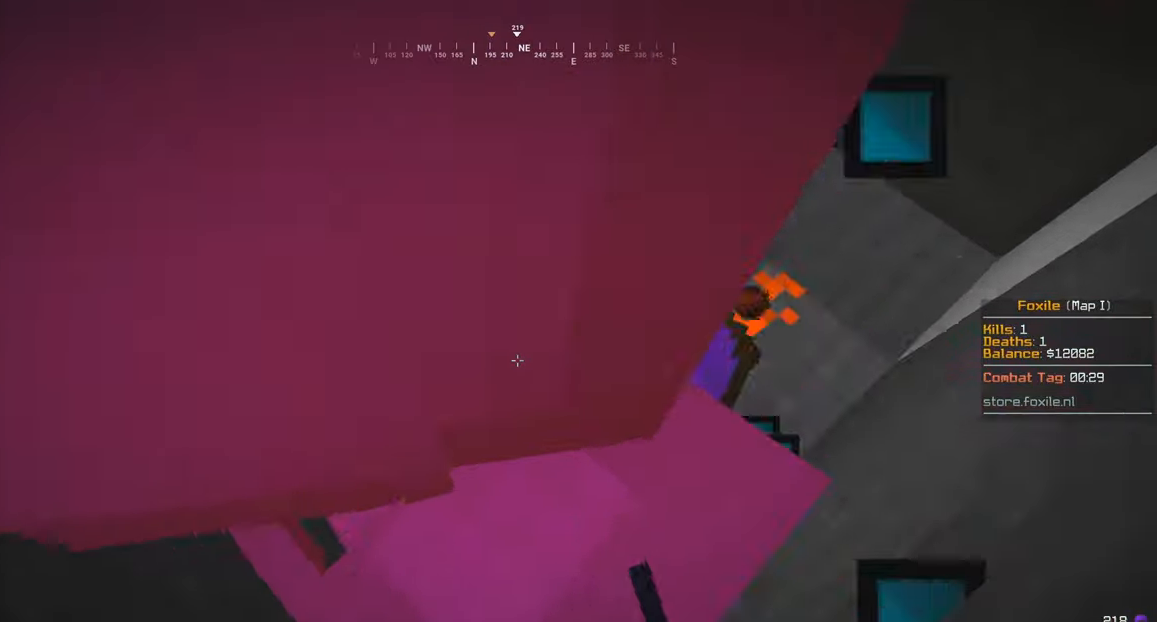
{"keys": ["s"], "mouse": ["left", "right"], "events": [[183, "mouse_left", "up"], [183, "mouse_right", "up"], [250, "mouse_left", "down"], [250, "mouse_right", "down"]]}
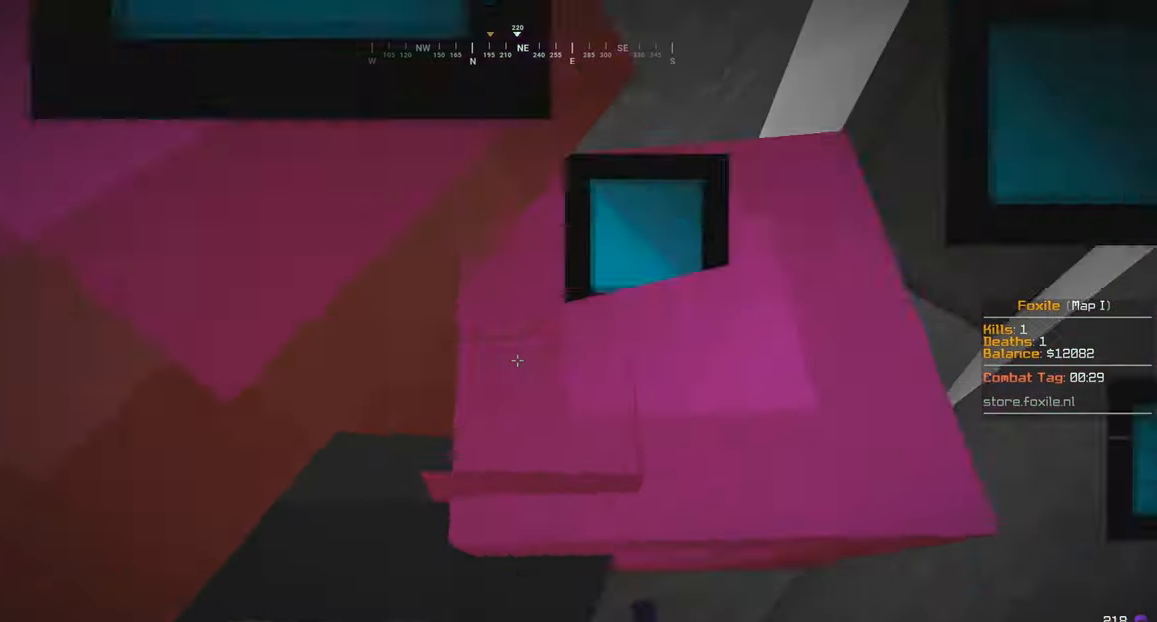
{"keys": ["s"], "mouse": ["left", "right"], "events": [[200, "mouse_left", "up"], [250, "mouse_left", "down"], [333, "mouse_right", "up"], [417, "mouse_right", "down"]]}
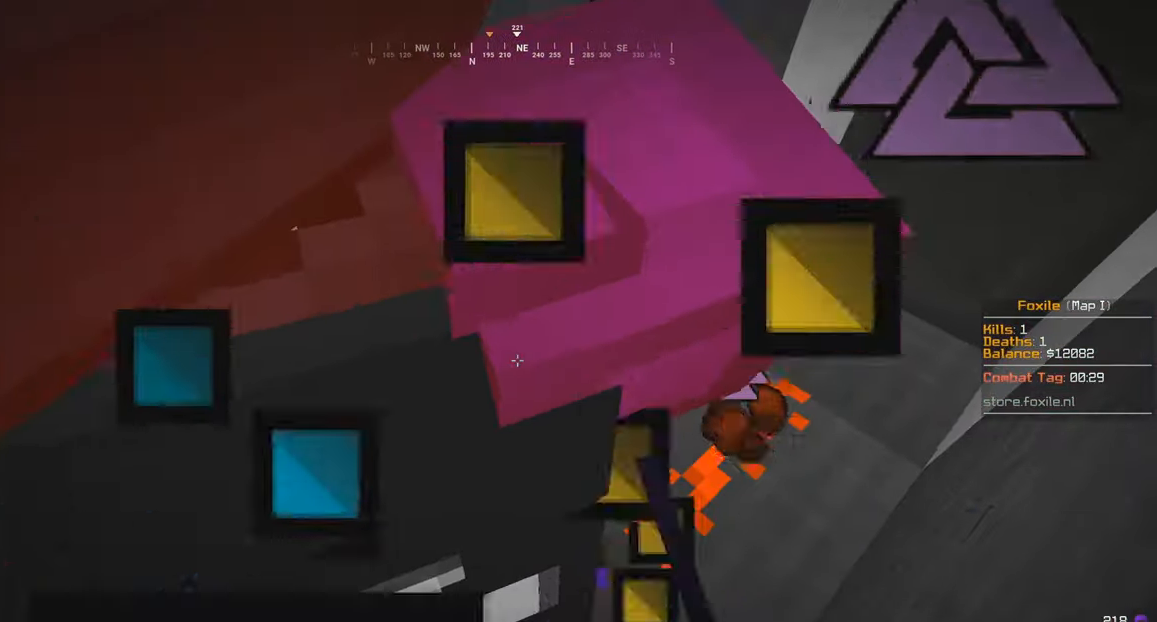
{"keys": ["s"], "mouse": [], "events": [[300, "a", "down"], [417, "a", "up"], [483, "mouse_left", "up"], [483, "mouse_right", "up"]]}
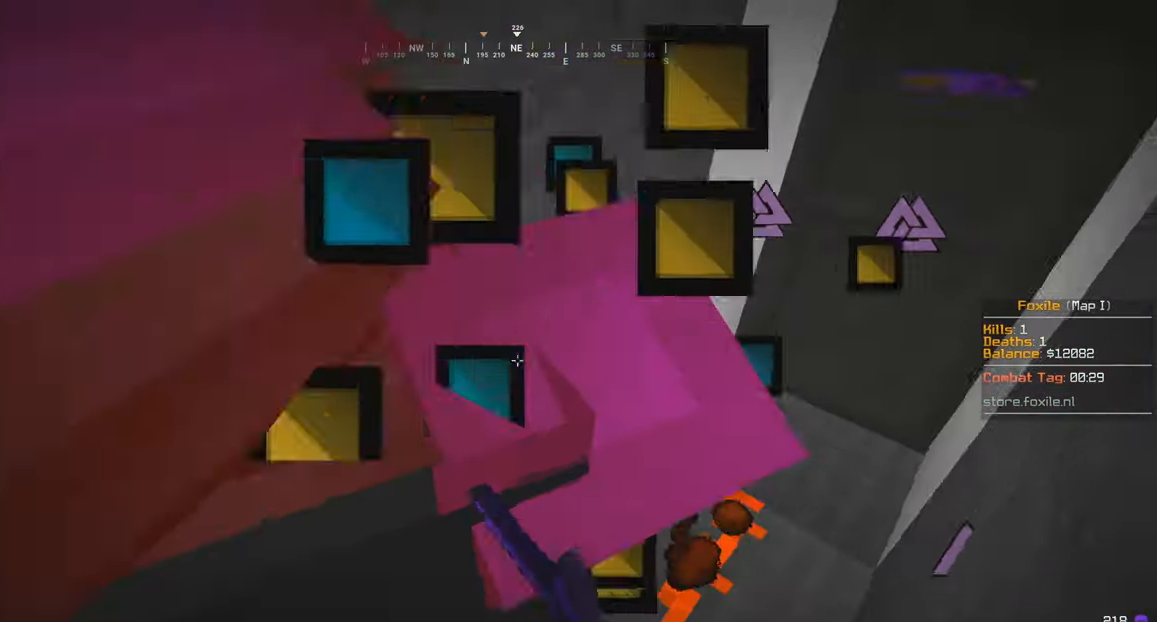
{"keys": ["d"], "mouse": [], "events": [[50, "mouse_left", "down"], [50, "mouse_right", "down"], [133, "mouse_right", "up"], [200, "mouse_right", "down"], [350, "s", "up"], [400, "d", "down"], [483, "mouse_right", "up"], [500, "mouse_left", "up"]]}
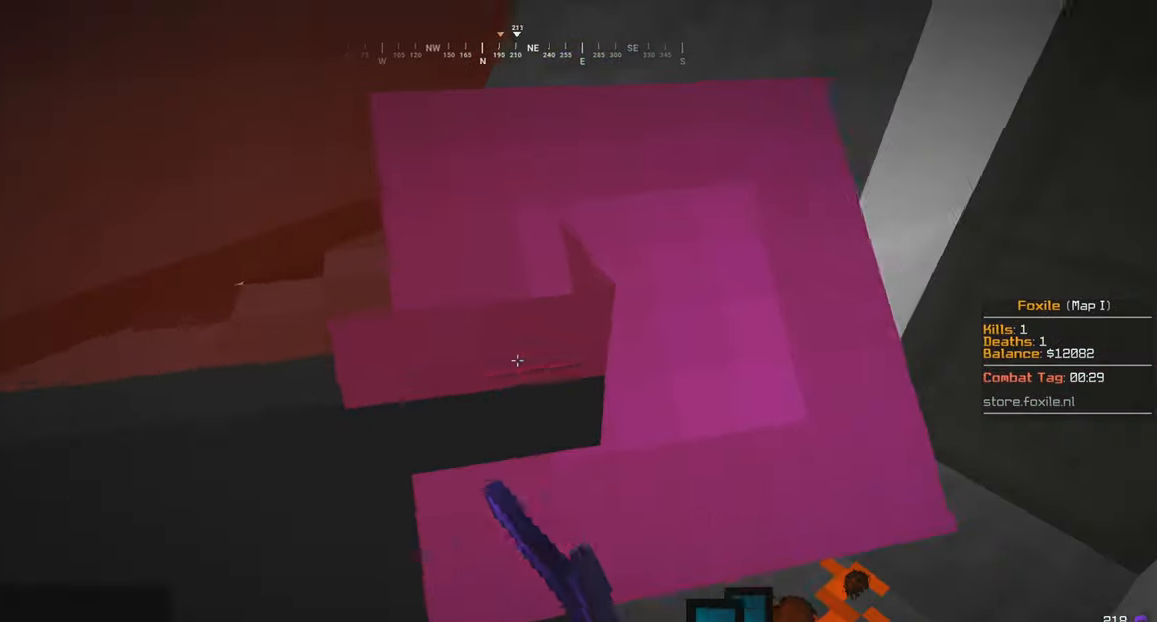
{"keys": [], "mouse": ["left"], "events": [[50, "d", "up"], [50, "mouse_left", "down"], [50, "mouse_right", "down"], [67, "a", "down"], [133, "mouse_right", "up"], [200, "mouse_right", "down"], [233, "a", "up"], [300, "mouse_left", "up"], [300, "mouse_right", "up"], [350, "mouse_left", "down"]]}
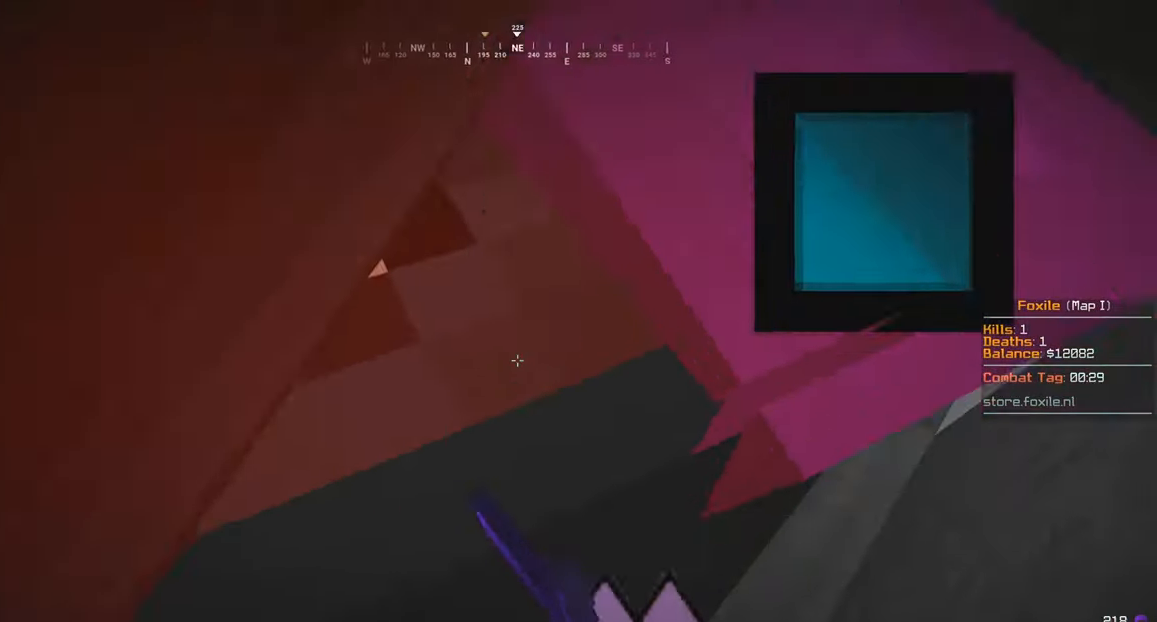
{"keys": [], "mouse": ["left"], "events": []}
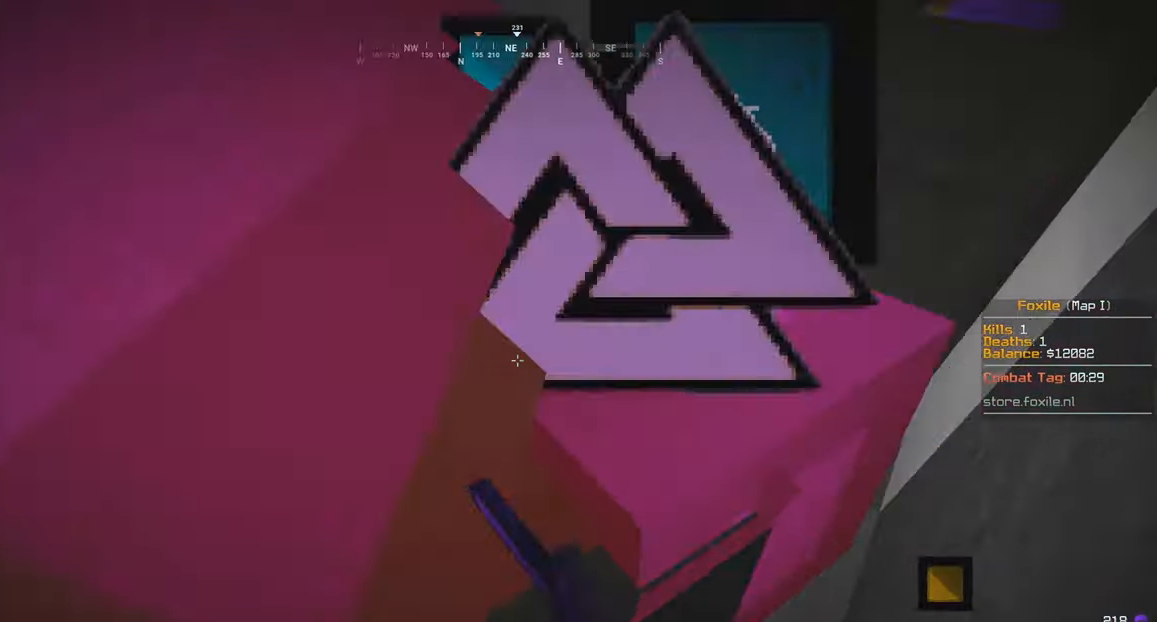
{"keys": [], "mouse": ["left"], "events": []}
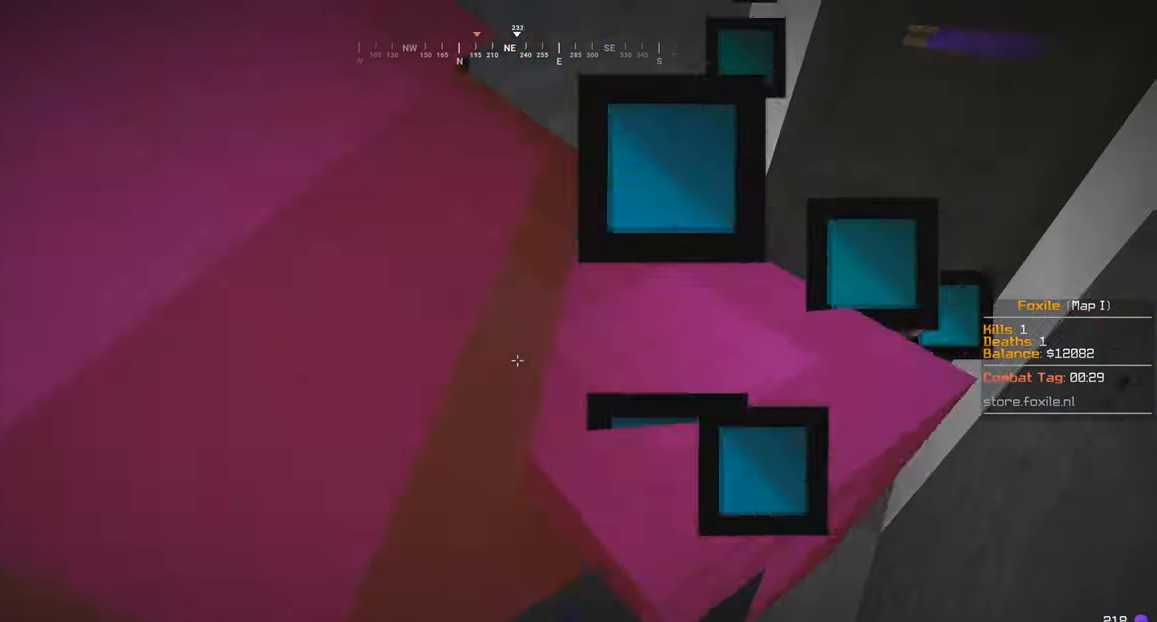
{"keys": [], "mouse": ["left"], "events": []}
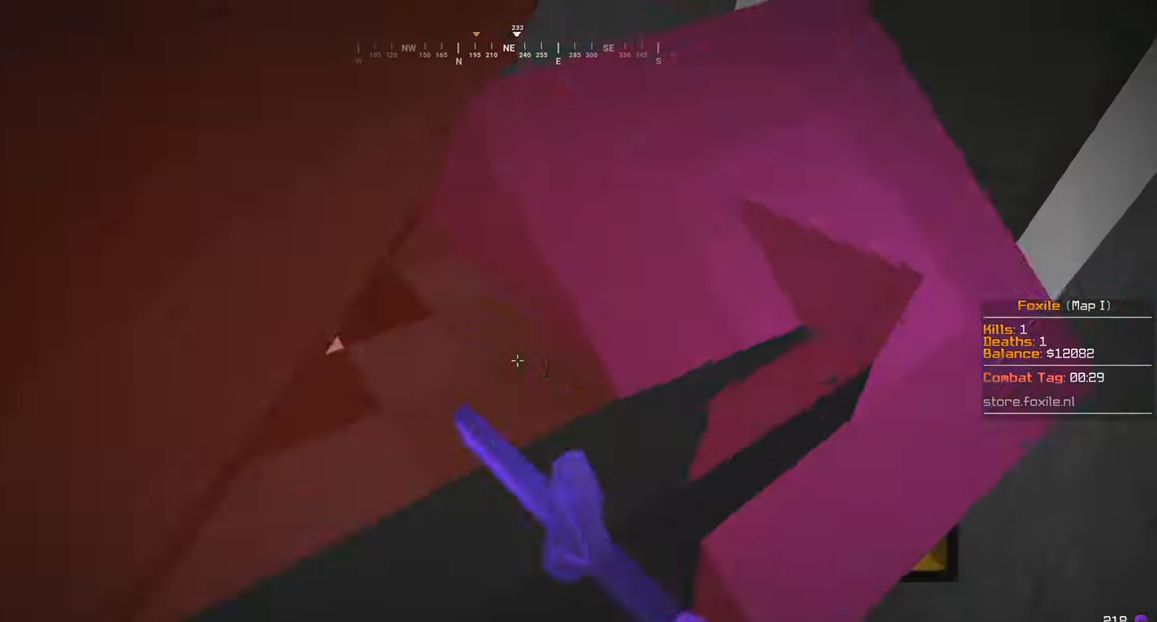
{"keys": [], "mouse": ["left"], "events": []}
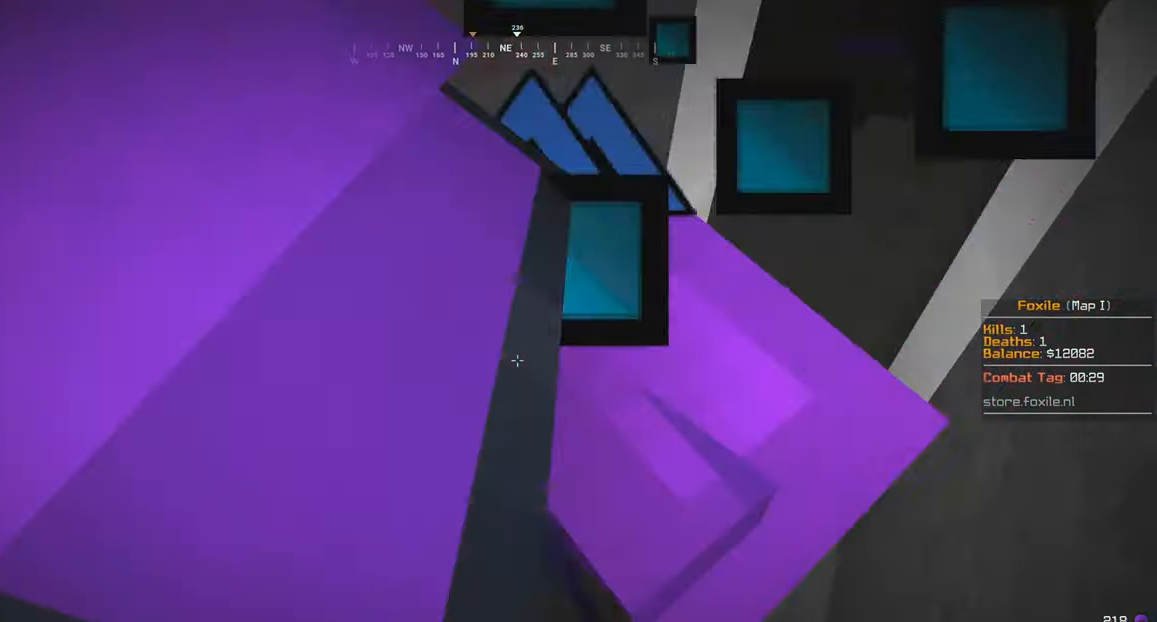
{"keys": ["d"], "mouse": ["left"], "events": [[300, "d", "down"], [400, "mouse_left", "up"], [450, "mouse_left", "down"]]}
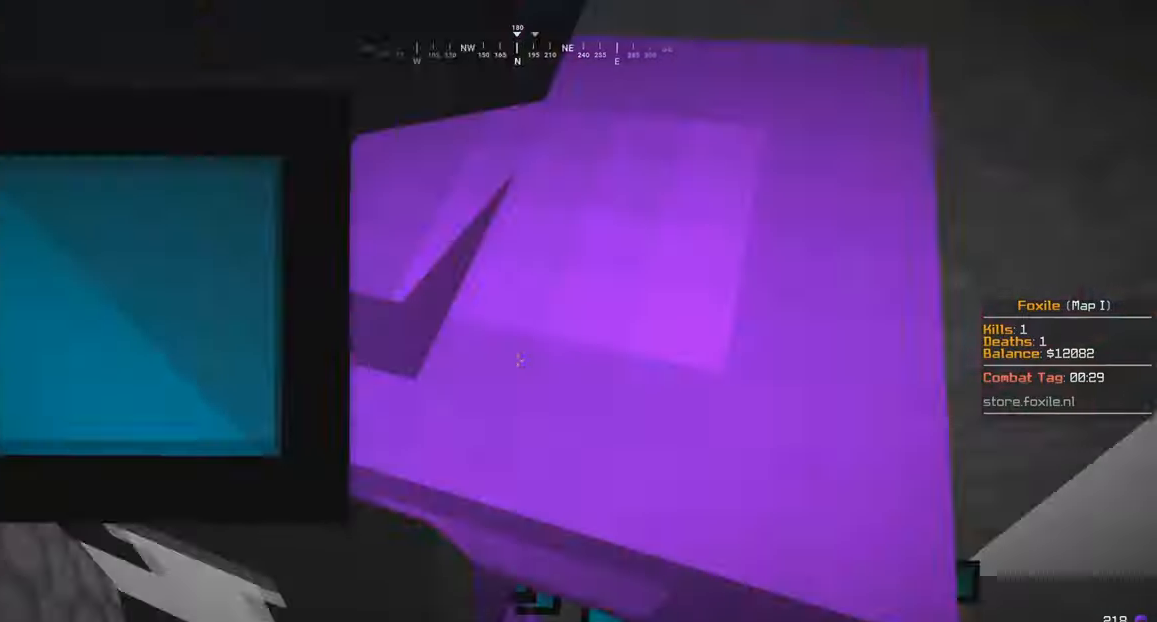
{"keys": ["s"], "mouse": ["left"], "events": [[100, "s", "down"], [284, "d", "up"]]}
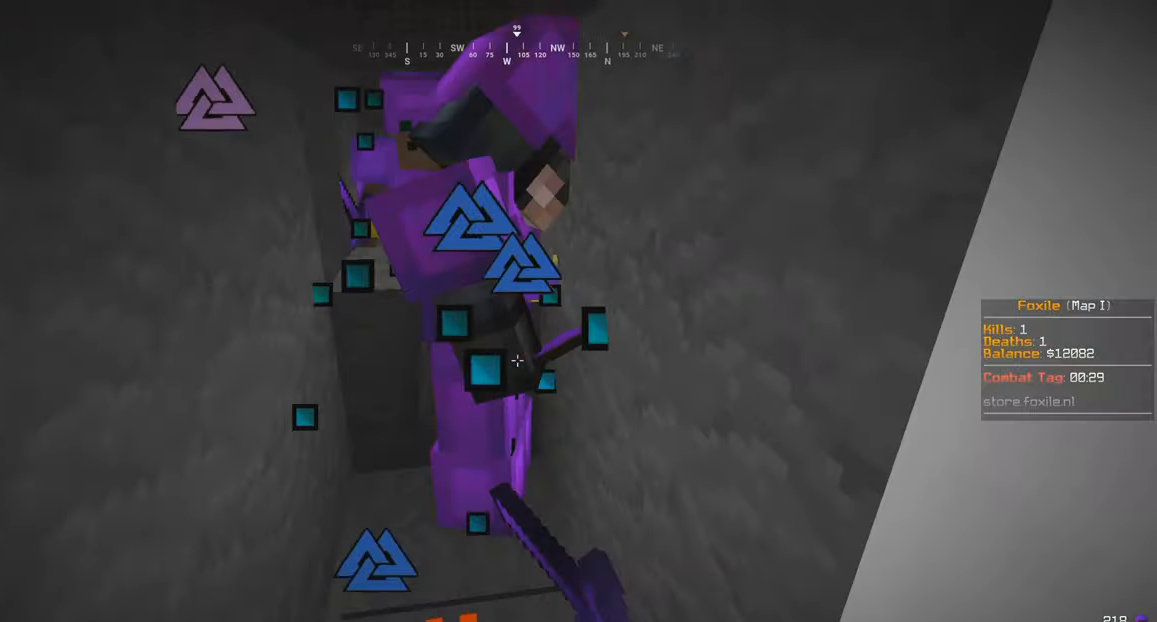
{"keys": ["w"], "mouse": ["left"], "events": [[34, "mouse_left", "up"], [100, "mouse_left", "down"], [100, "s", "up"], [284, "mouse_left", "up"], [300, "w", "down"], [350, "mouse_left", "down"]]}
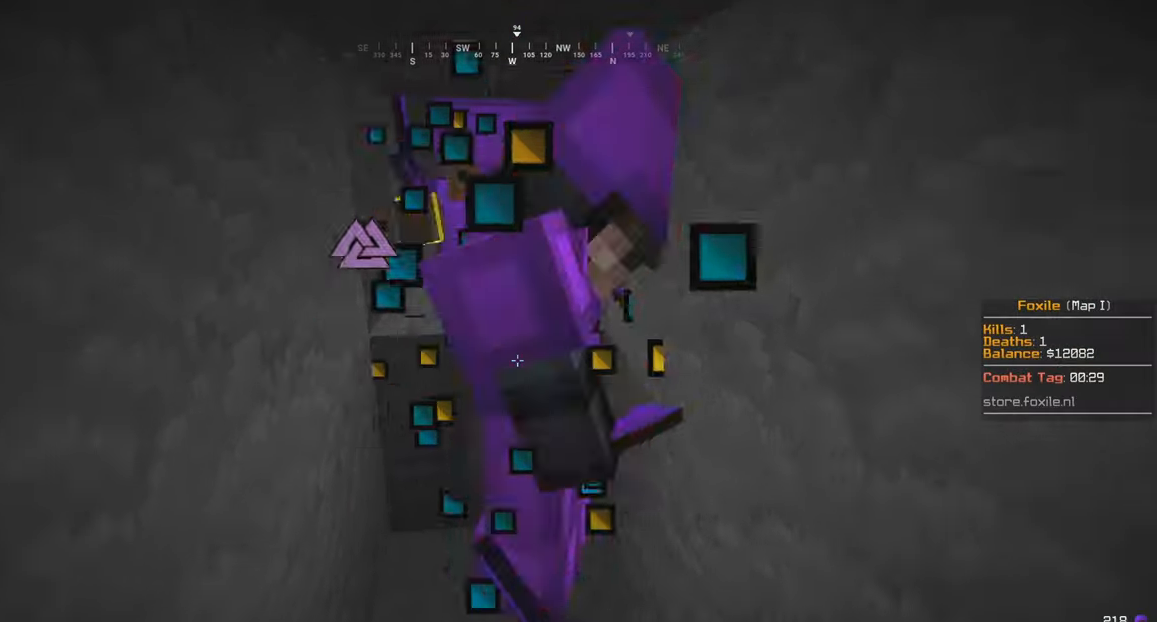
{"keys": ["s"], "mouse": ["left"], "events": [[50, "s", "down"], [50, "w", "up"]]}
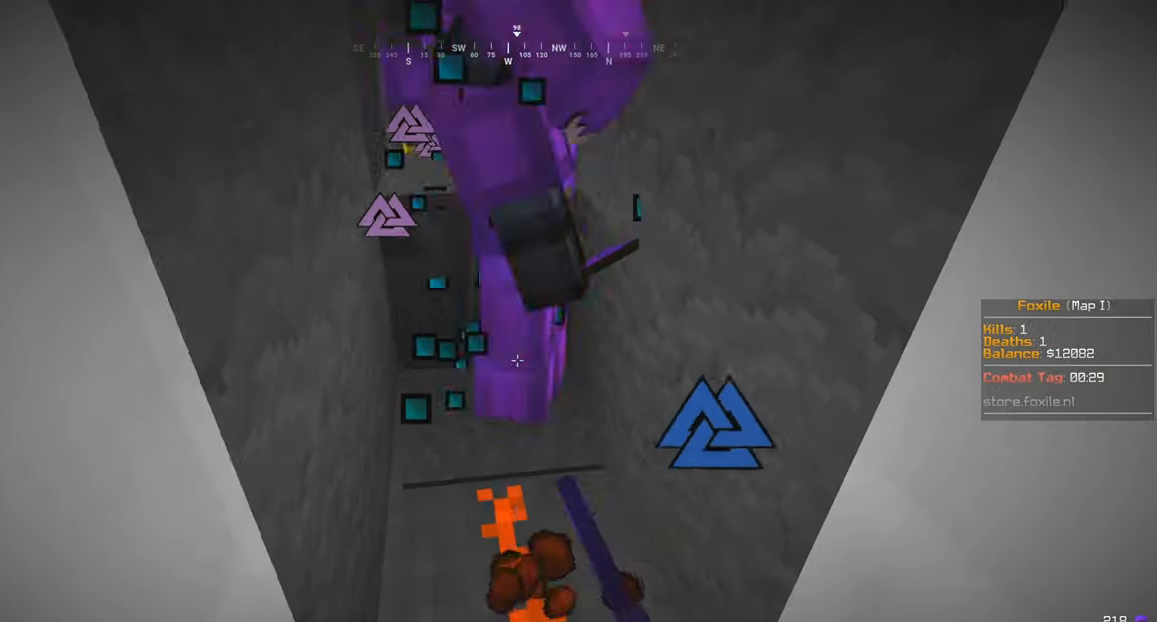
{"keys": ["s"], "mouse": ["left"], "events": [[200, "s", "up"], [200, "w", "down"], [284, "mouse_left", "up"], [284, "w", "up"], [300, "s", "down"], [350, "mouse_left", "down"]]}
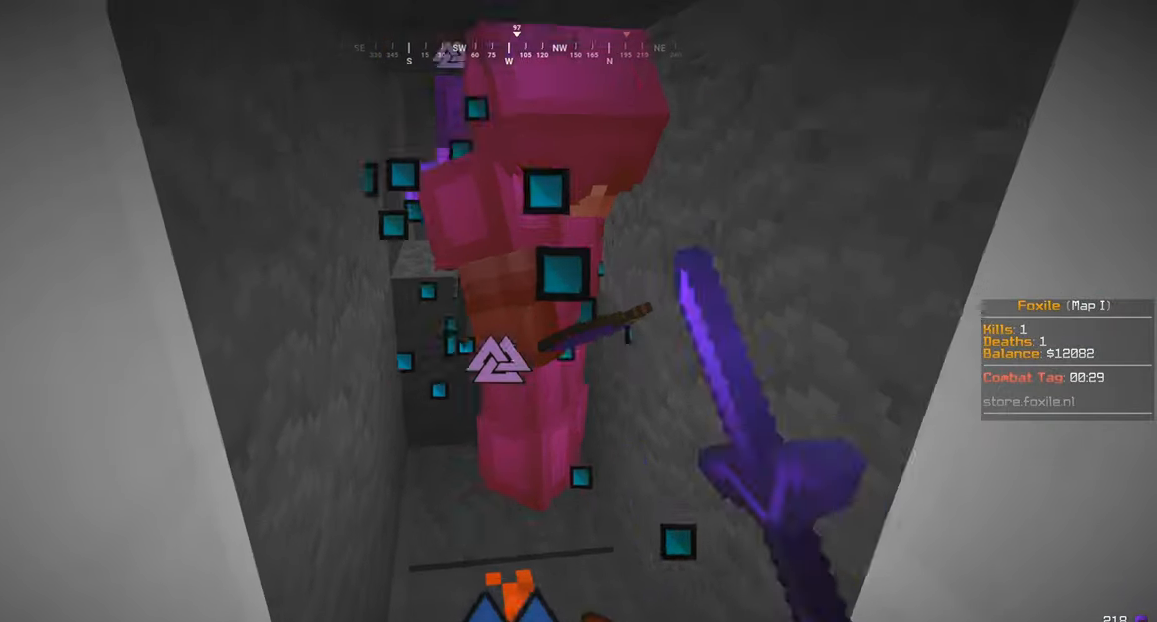
{"keys": ["s"], "mouse": ["left"], "events": [[84, "mouse_left", "up"], [200, "mouse_left", "down"]]}
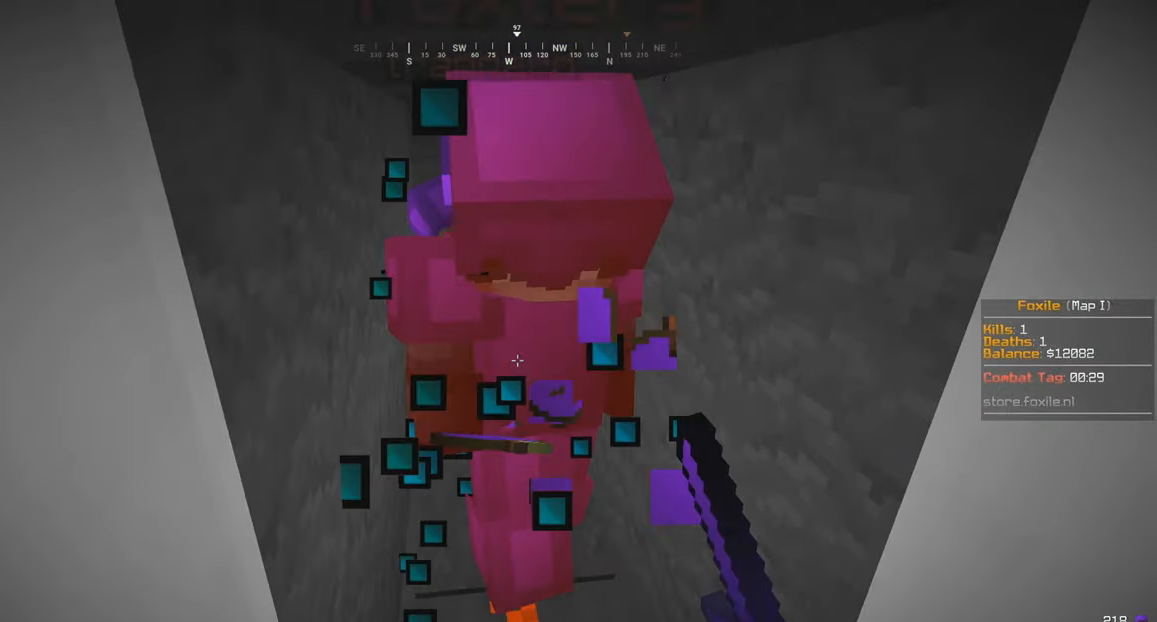
{"keys": ["s"], "mouse": ["left"], "events": []}
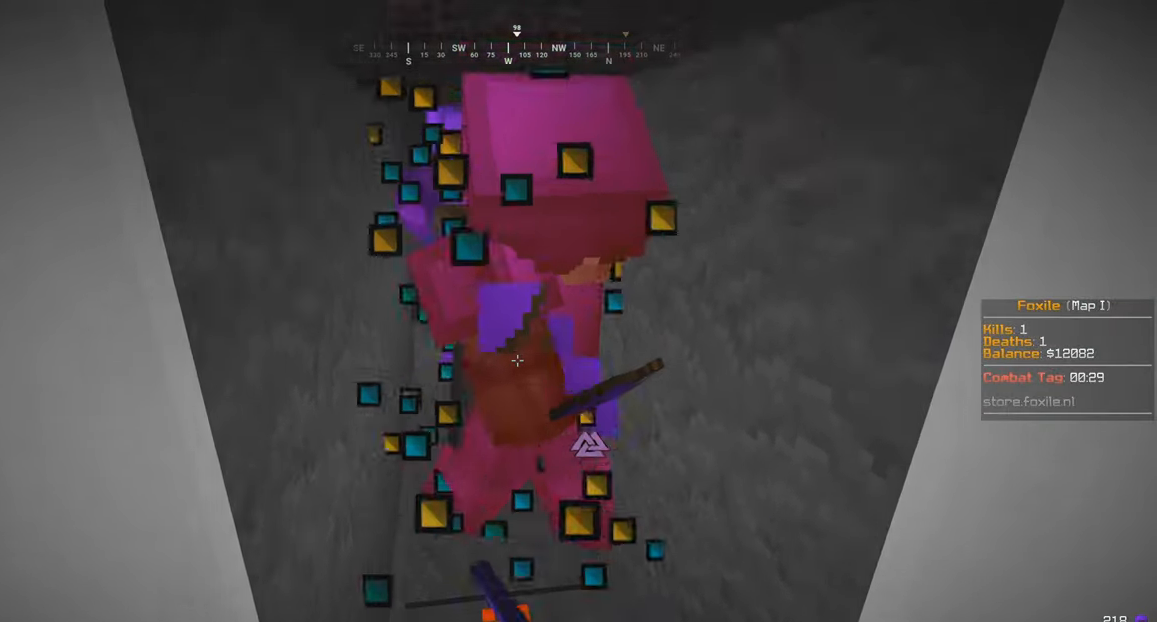
{"keys": ["s"], "mouse": ["left"], "events": []}